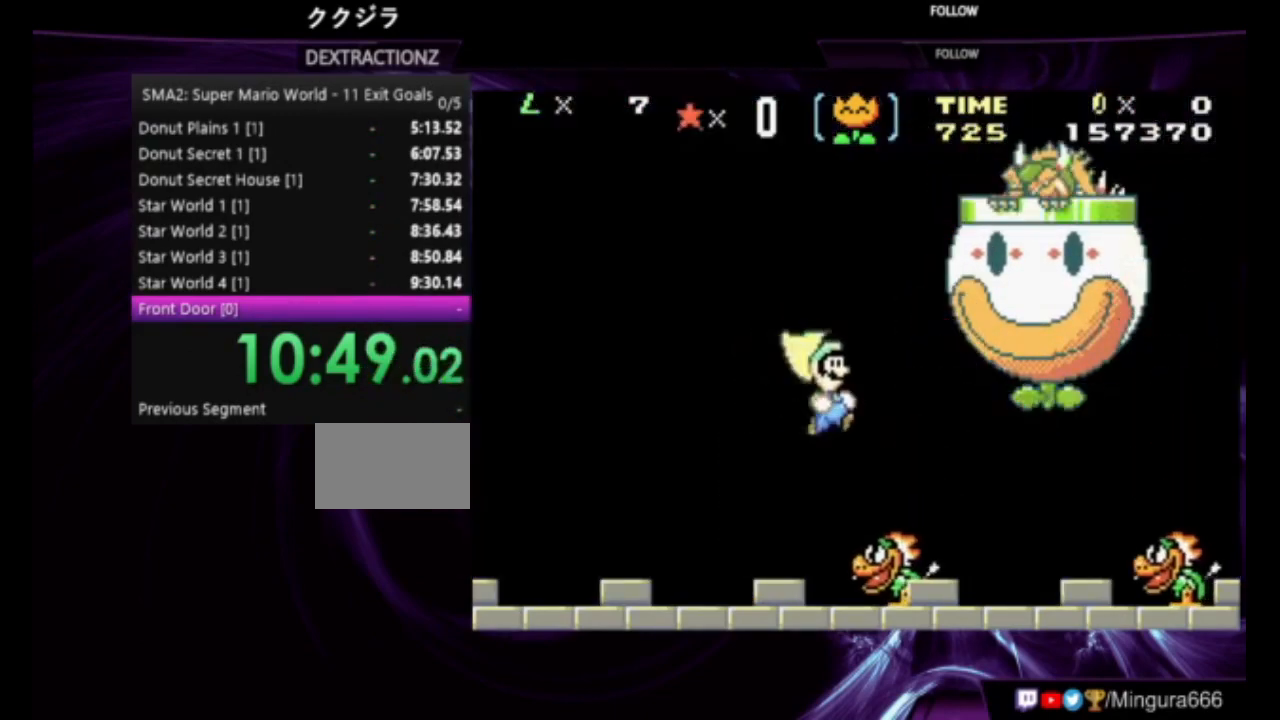
Gameplay with a controller (Nintendo layout); each line is a JSON object with the inputs held at the frame after it (dt_ms = milliseconds from this image to that frame). "events" lists button and stick changes between this image and that frame as [ms after this image, input, new state], when the widget could be followed in between. Not read: L3 R3.
{"dt_ms": 500, "buttons": ["B"], "events": [[50, "DPAD_LEFT", "down"], [183, "DPAD_LEFT", "up"]]}
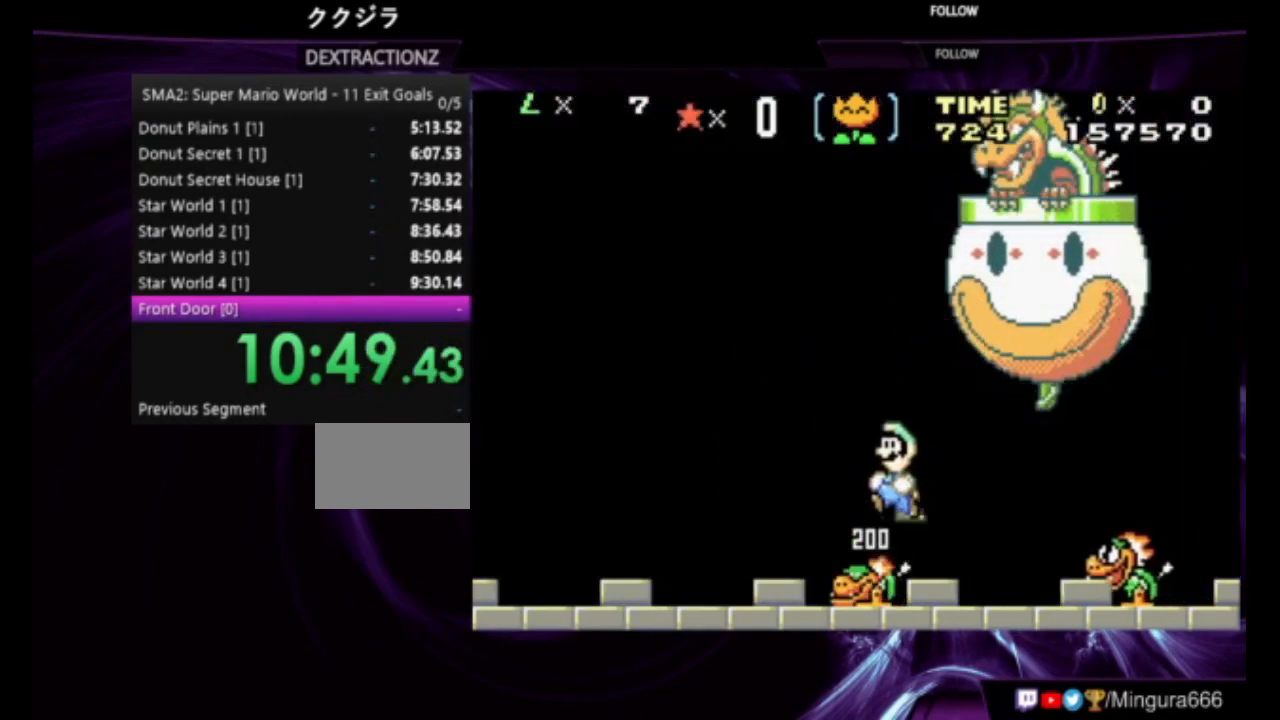
{"dt_ms": 500, "buttons": ["B"], "events": [[150, "DPAD_LEFT", "down"], [383, "DPAD_LEFT", "up"]]}
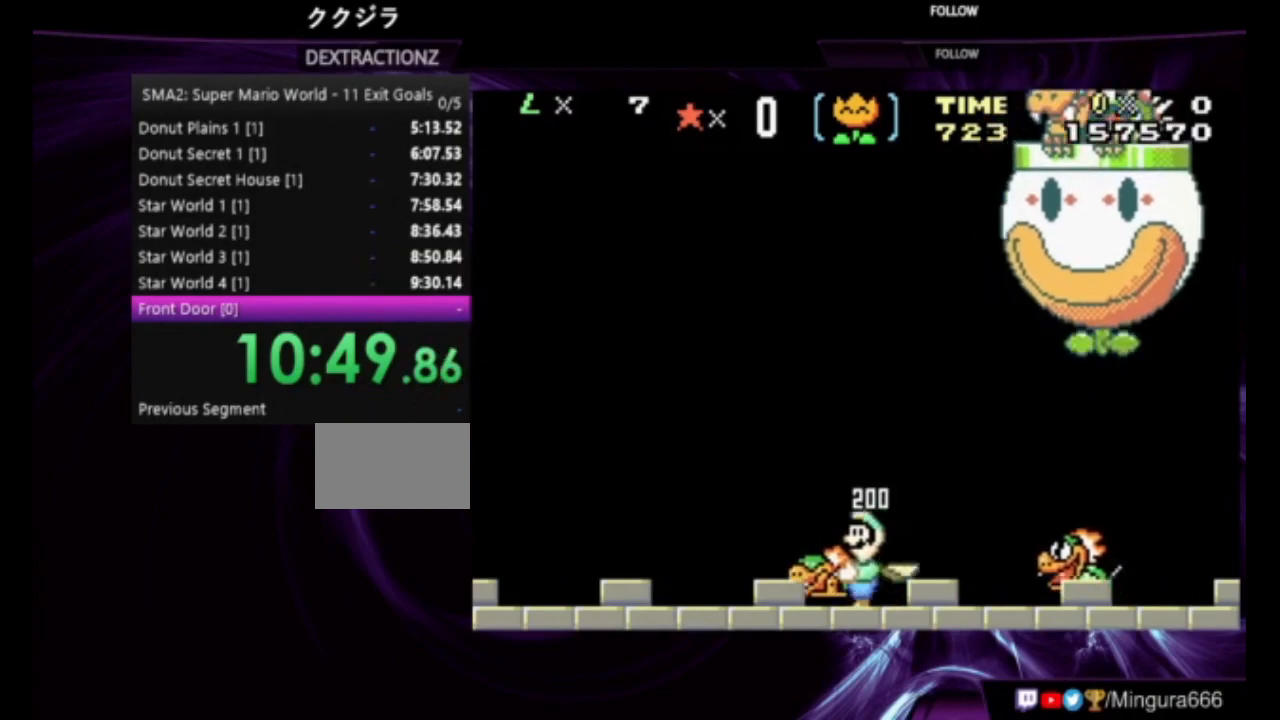
{"dt_ms": 500, "buttons": ["B", "DPAD_LEFT"], "events": [[450, "DPAD_LEFT", "down"]]}
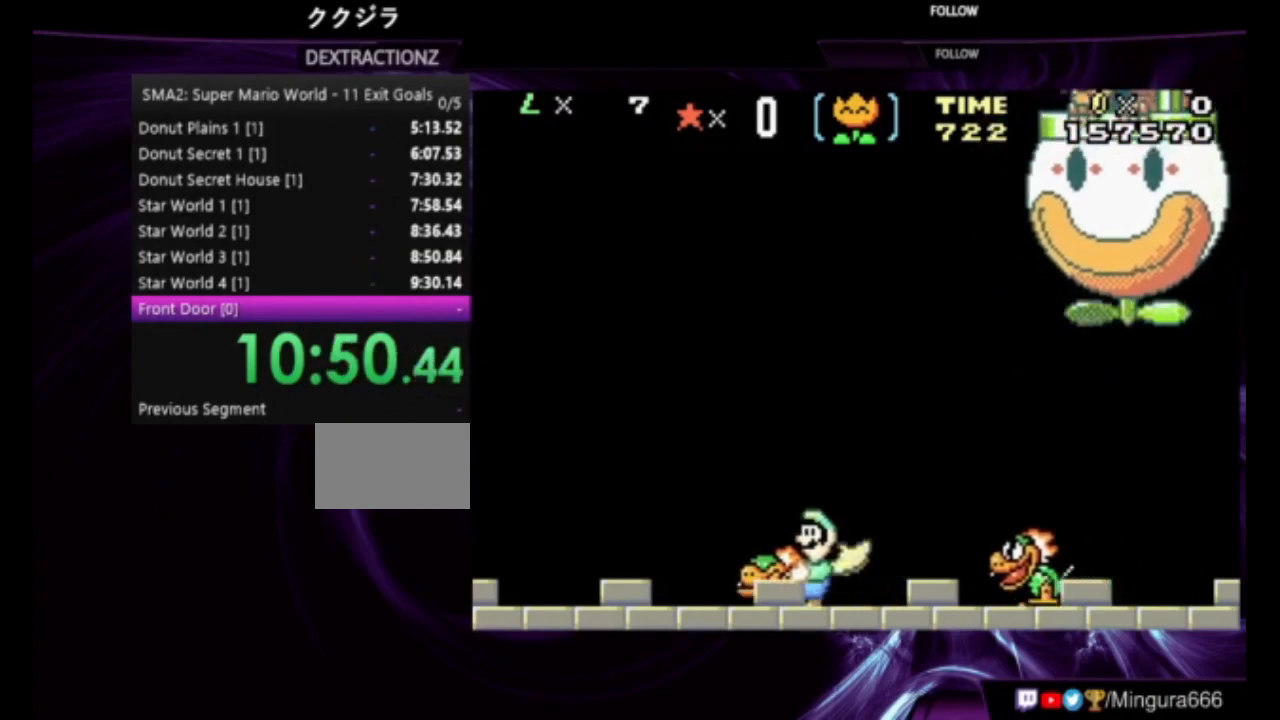
{"dt_ms": 500, "buttons": ["B"], "events": [[50, "DPAD_LEFT", "up"]]}
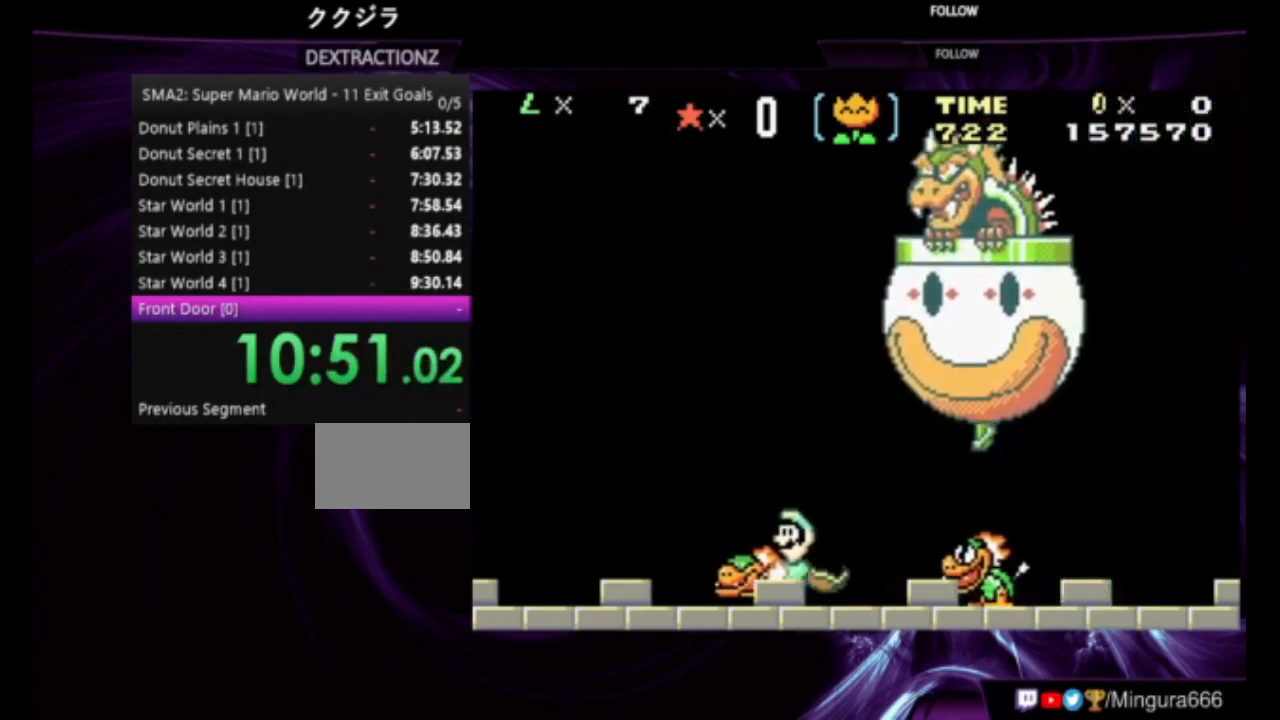
{"dt_ms": 500, "buttons": ["A", "B", "DPAD_UP"], "events": [[50, "DPAD_UP", "down"], [483, "A", "down"]]}
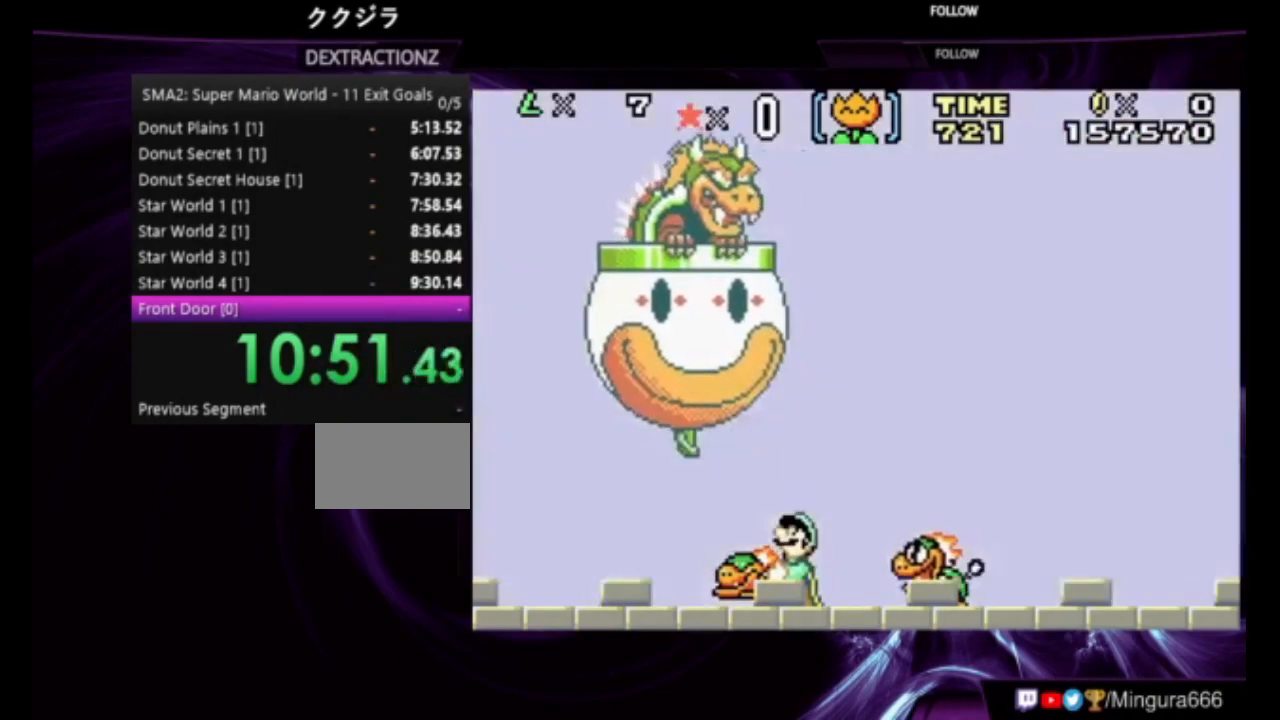
{"dt_ms": 500, "buttons": ["A", "B", "DPAD_UP"], "events": [[317, "A", "up"], [350, "B", "up"], [450, "A", "down"], [450, "B", "down"]]}
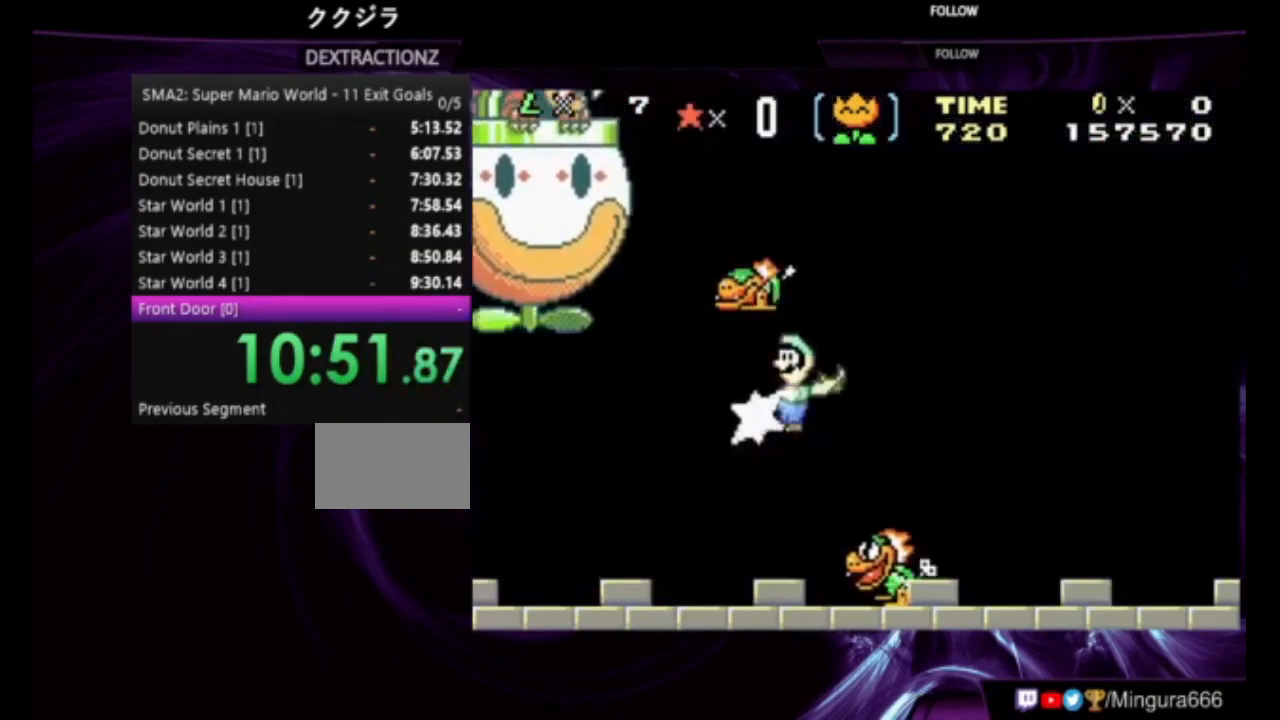
{"dt_ms": 500, "buttons": ["B"], "events": [[83, "A", "up"], [83, "DPAD_UP", "up"], [150, "DPAD_RIGHT", "down"], [217, "DPAD_RIGHT", "up"]]}
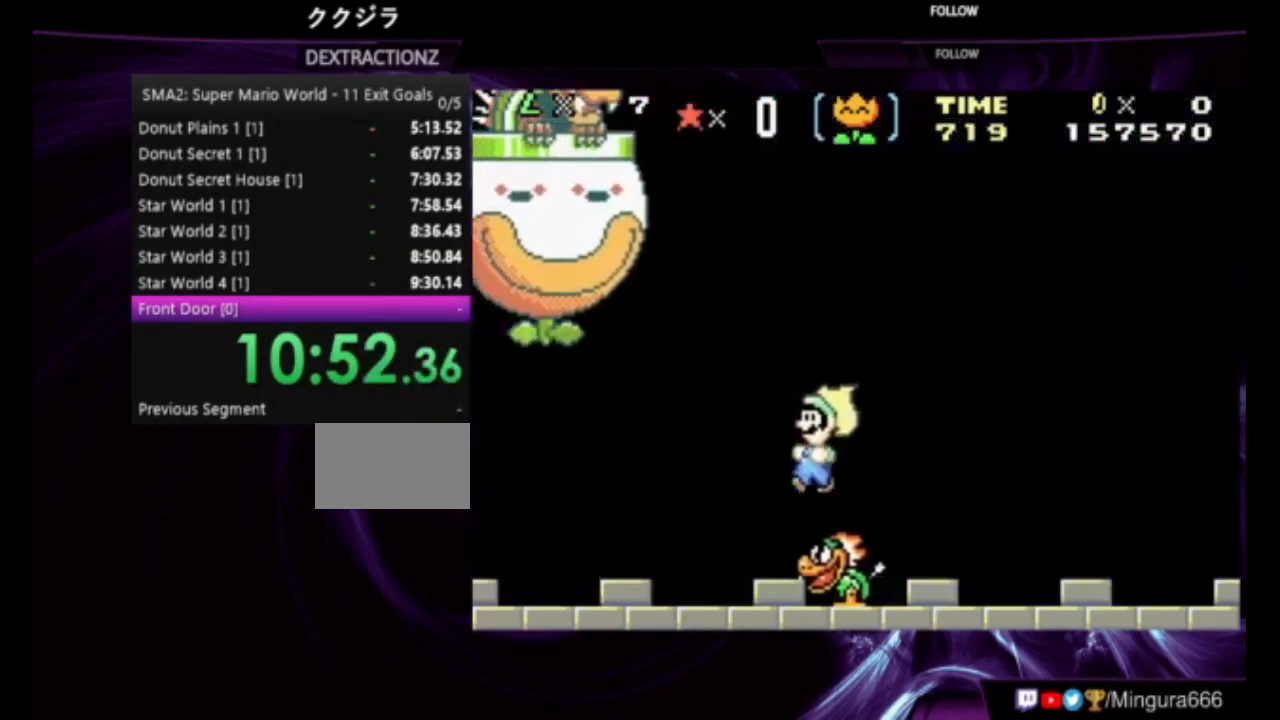
{"dt_ms": 500, "buttons": ["B", "DPAD_RIGHT"], "events": [[117, "DPAD_LEFT", "down"], [183, "DPAD_LEFT", "up"], [317, "DPAD_RIGHT", "down"]]}
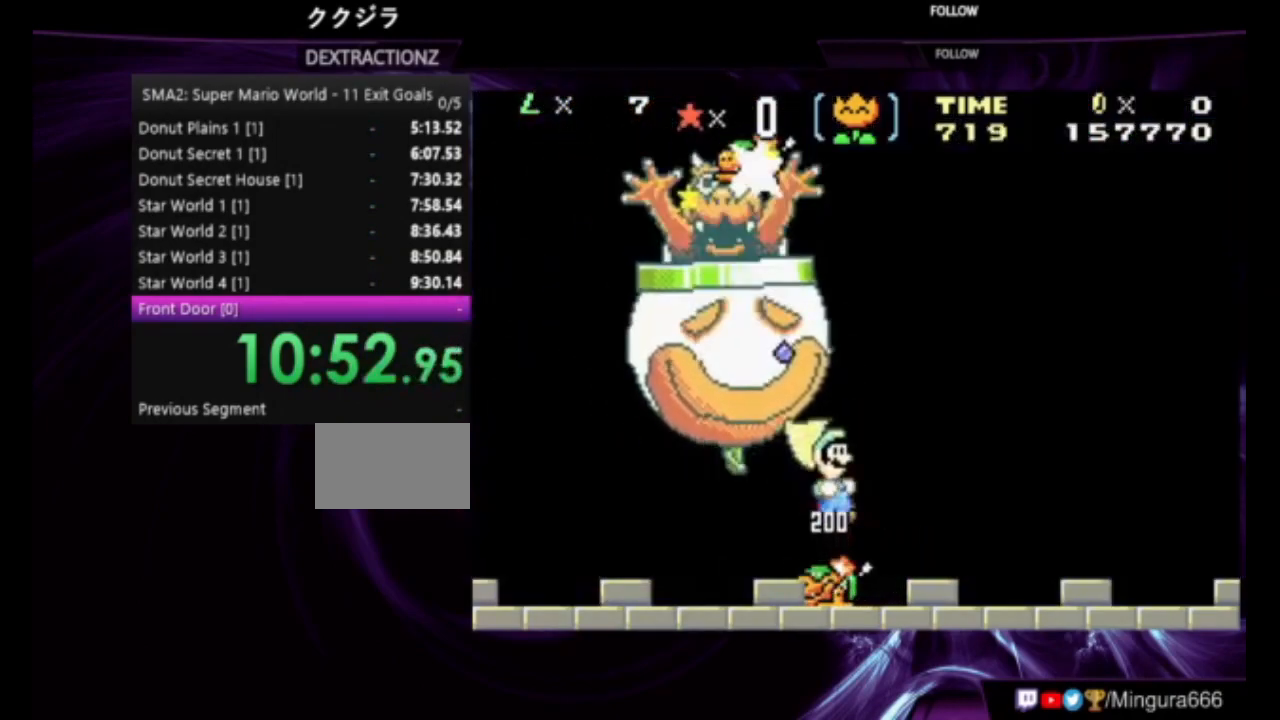
{"dt_ms": 500, "buttons": ["B"], "events": [[150, "DPAD_RIGHT", "up"], [250, "DPAD_LEFT", "down"], [483, "DPAD_LEFT", "up"]]}
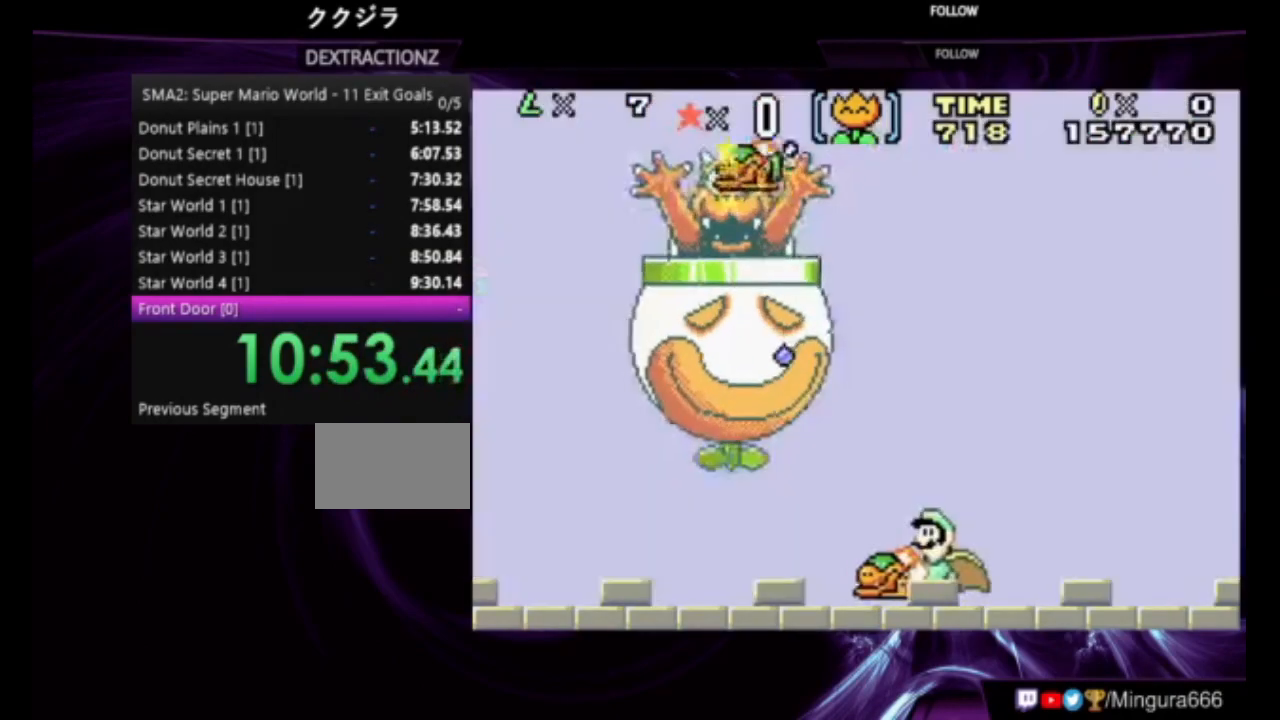
{"dt_ms": 500, "buttons": ["B", "DPAD_LEFT"], "events": [[217, "DPAD_LEFT", "down"]]}
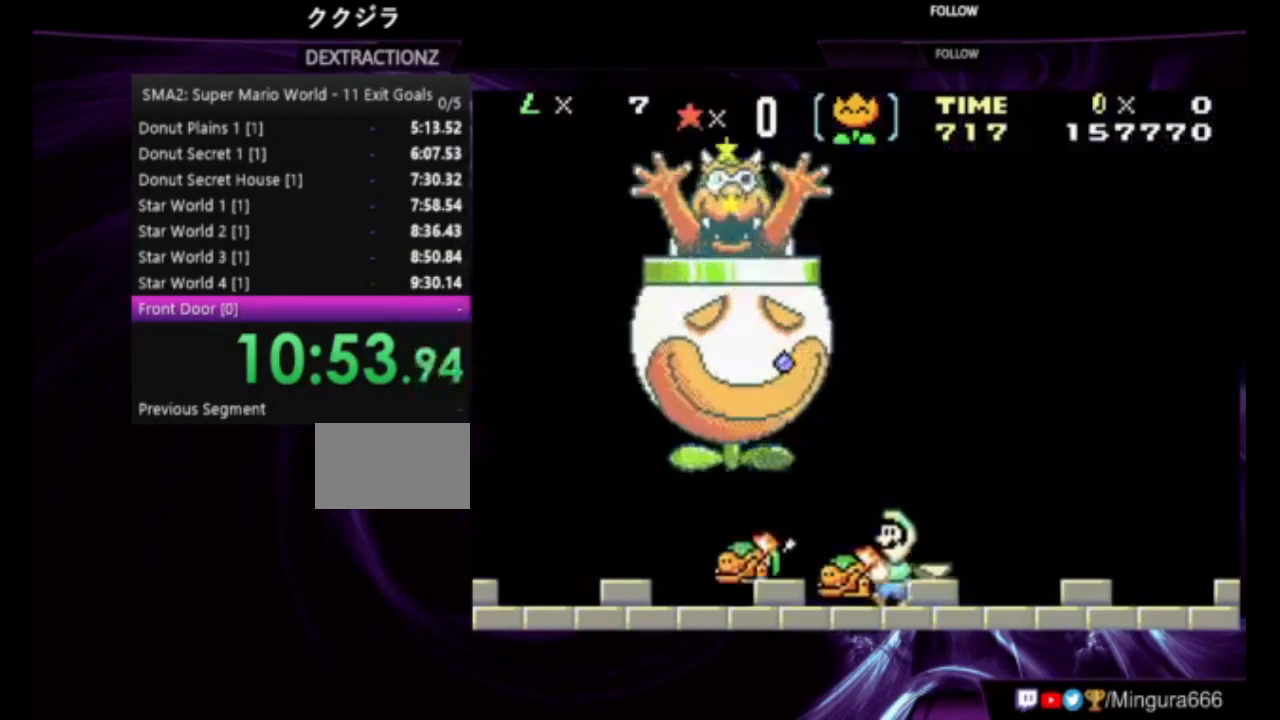
{"dt_ms": 500, "buttons": ["B"], "events": [[183, "DPAD_LEFT", "up"], [250, "DPAD_RIGHT", "down"], [317, "DPAD_RIGHT", "up"]]}
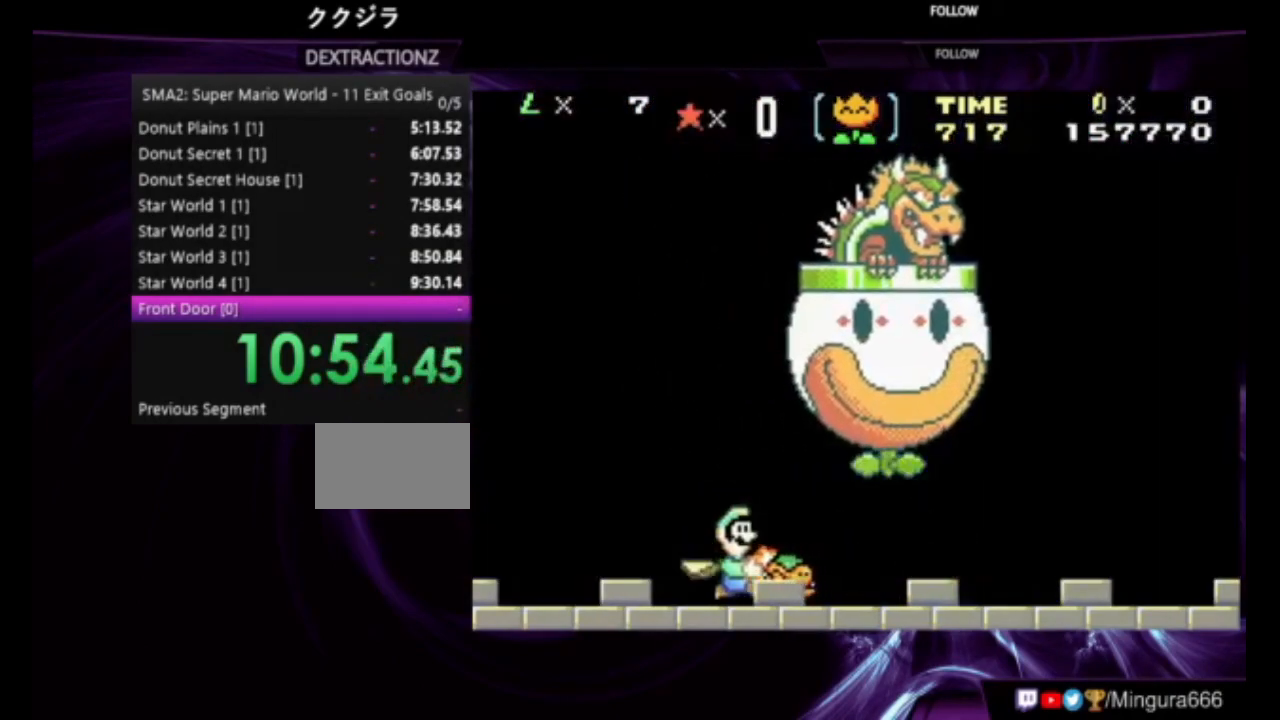
{"dt_ms": 500, "buttons": ["A", "B", "DPAD_UP"], "events": [[283, "A", "down"], [283, "DPAD_UP", "down"]]}
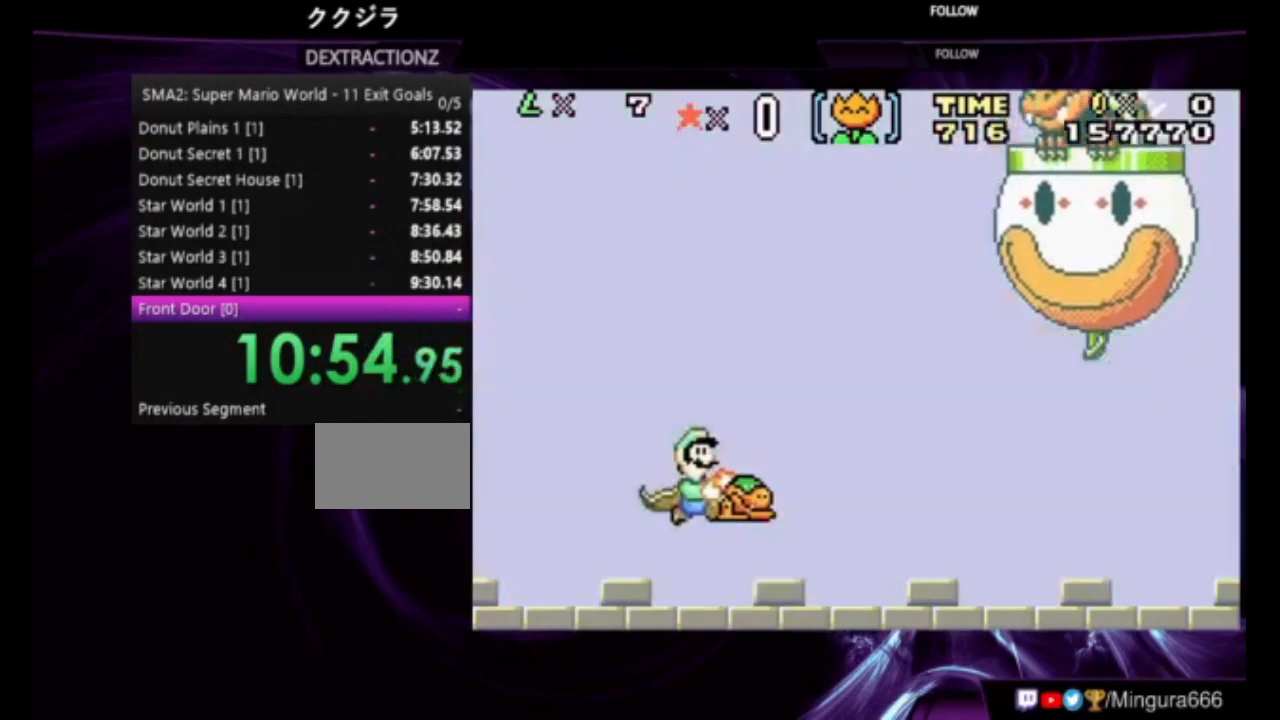
{"dt_ms": 500, "buttons": ["A", "B", "DPAD_UP"], "events": [[83, "A", "up"], [217, "A", "down"]]}
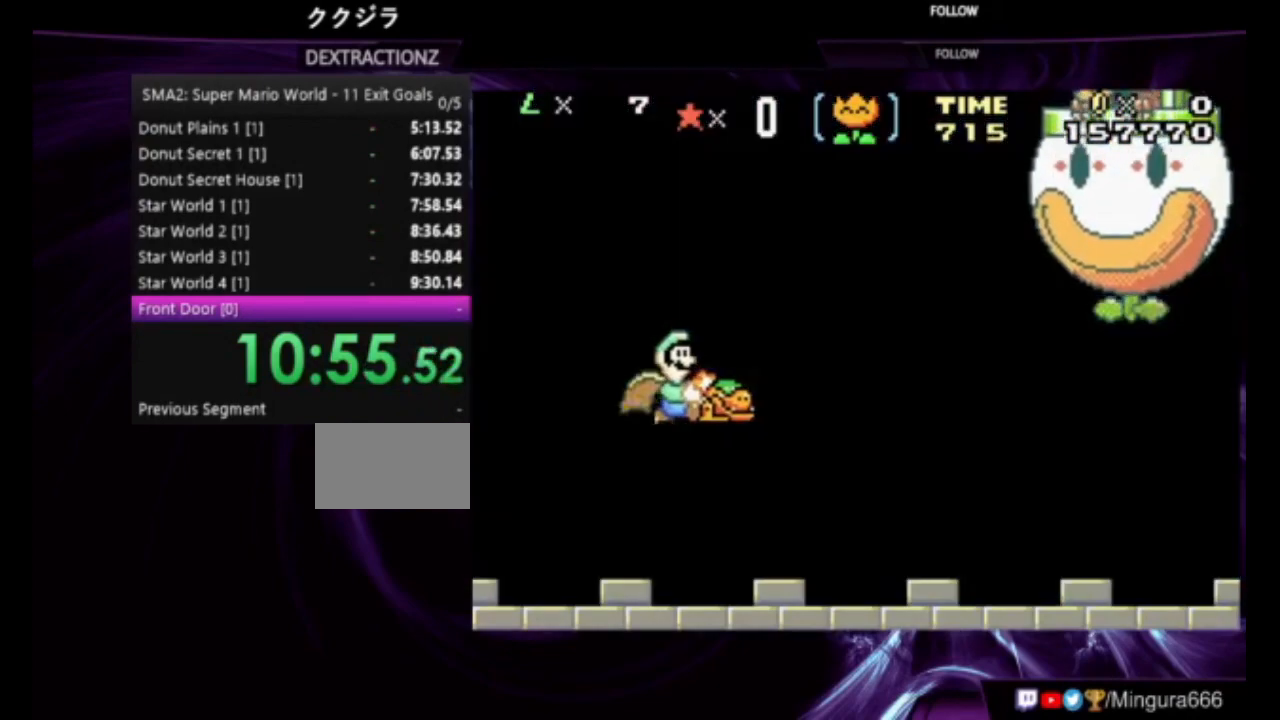
{"dt_ms": 1000, "buttons": ["B"], "events": [[17, "A", "up"], [150, "DPAD_UP", "up"], [583, "B", "up"], [983, "B", "down"]]}
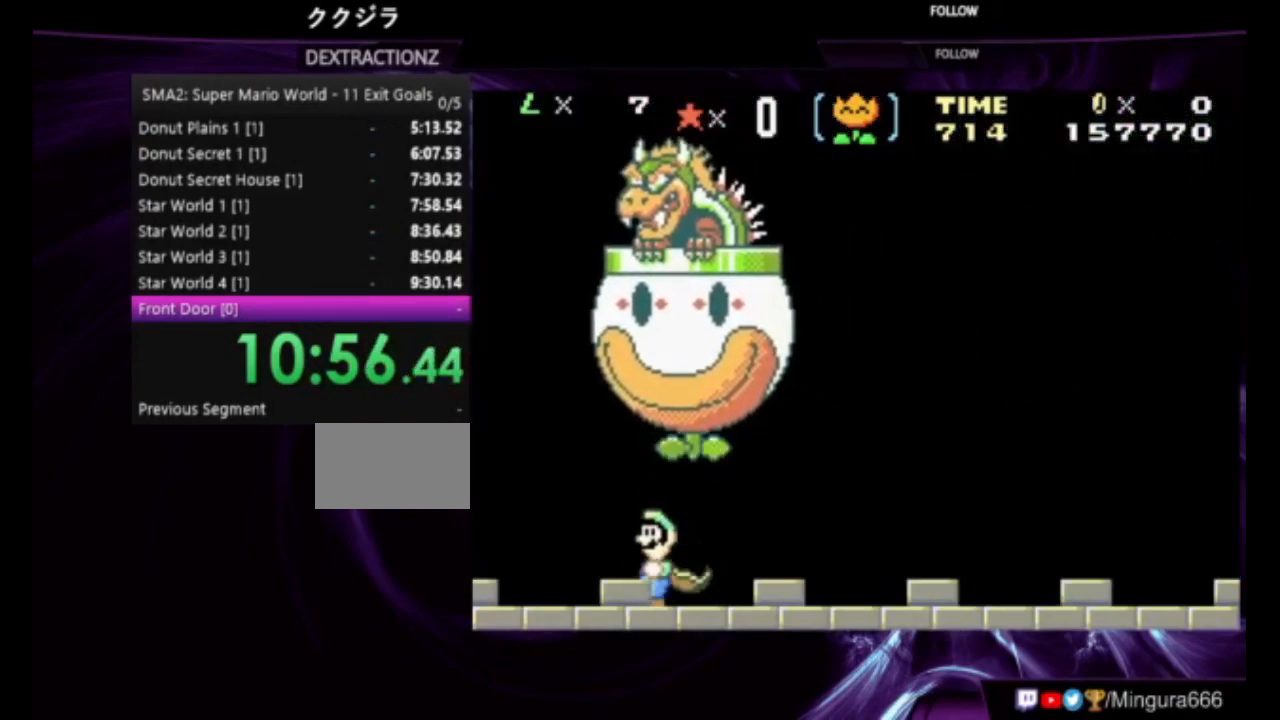
{"dt_ms": 500, "buttons": ["B", "DPAD_RIGHT"], "events": [[450, "DPAD_RIGHT", "down"]]}
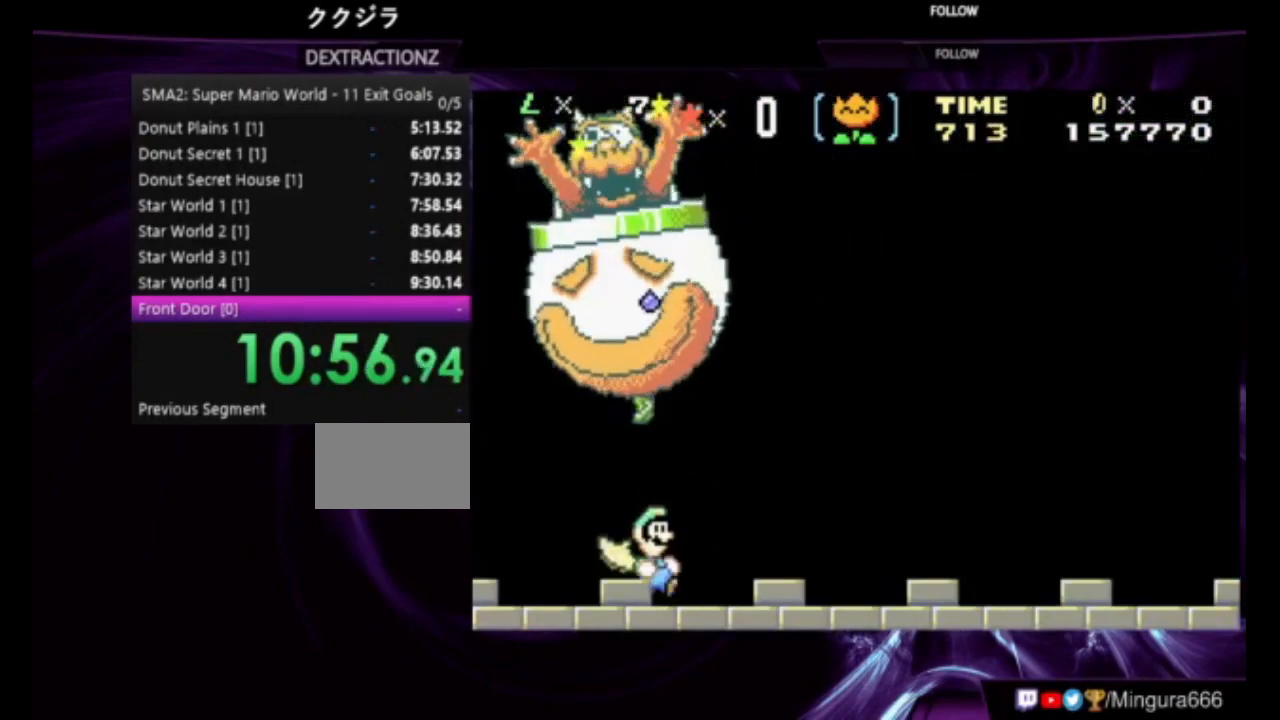
{"dt_ms": 500, "buttons": ["B", "DPAD_RIGHT"], "events": []}
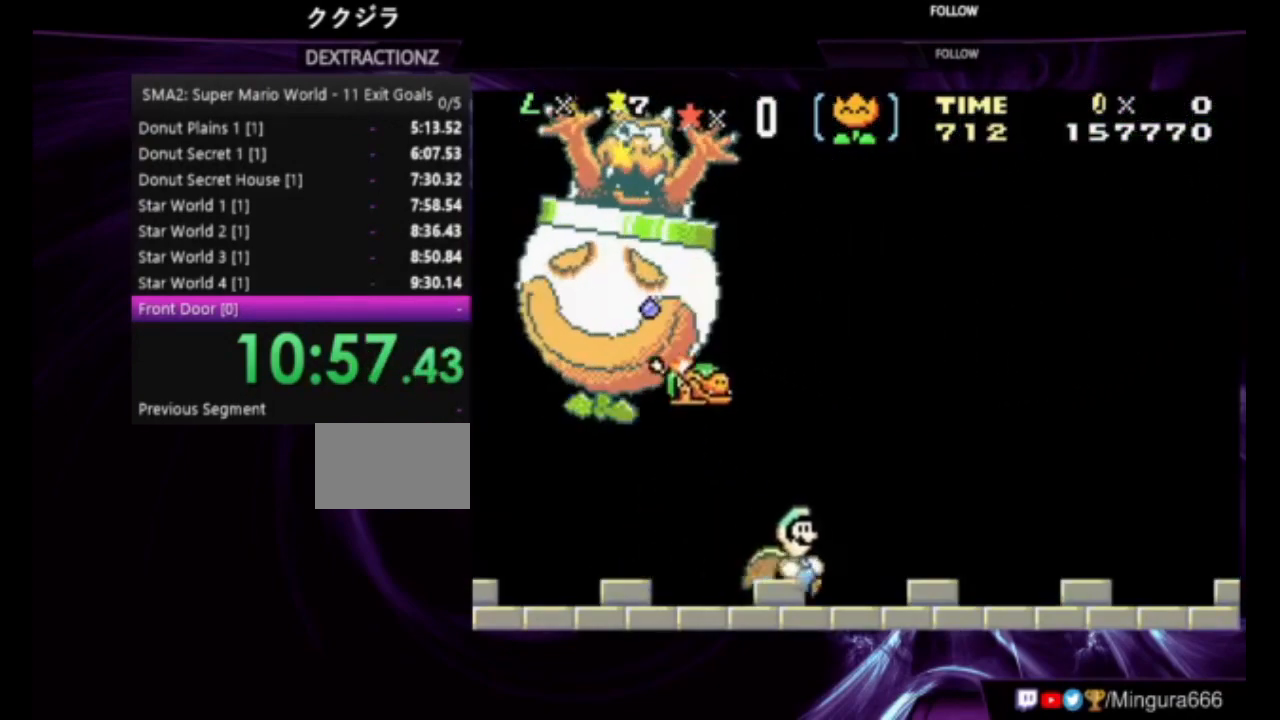
{"dt_ms": 500, "buttons": ["B", "DPAD_RIGHT"], "events": []}
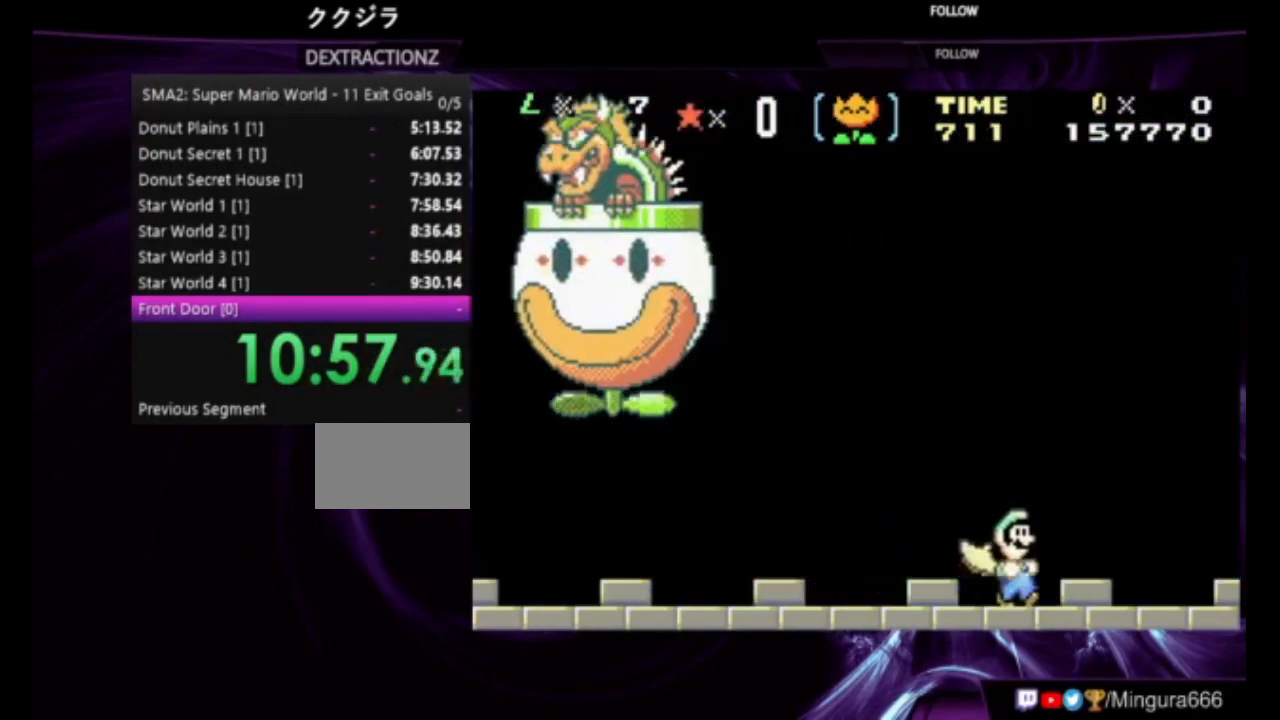
{"dt_ms": 500, "buttons": ["A", "B"], "events": [[250, "A", "down"], [283, "DPAD_LEFT", "down"], [283, "DPAD_RIGHT", "up"], [417, "DPAD_LEFT", "up"]]}
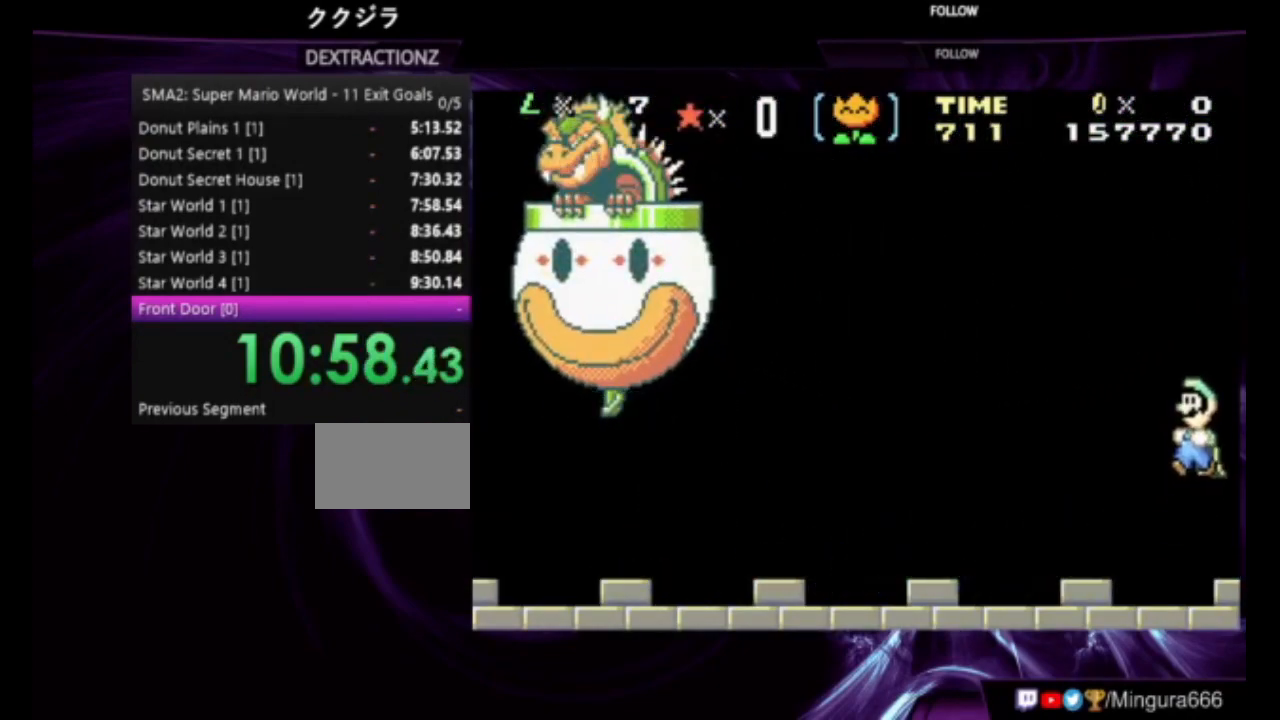
{"dt_ms": 500, "buttons": ["B", "DPAD_LEFT"], "events": [[83, "A", "up"], [450, "DPAD_LEFT", "down"]]}
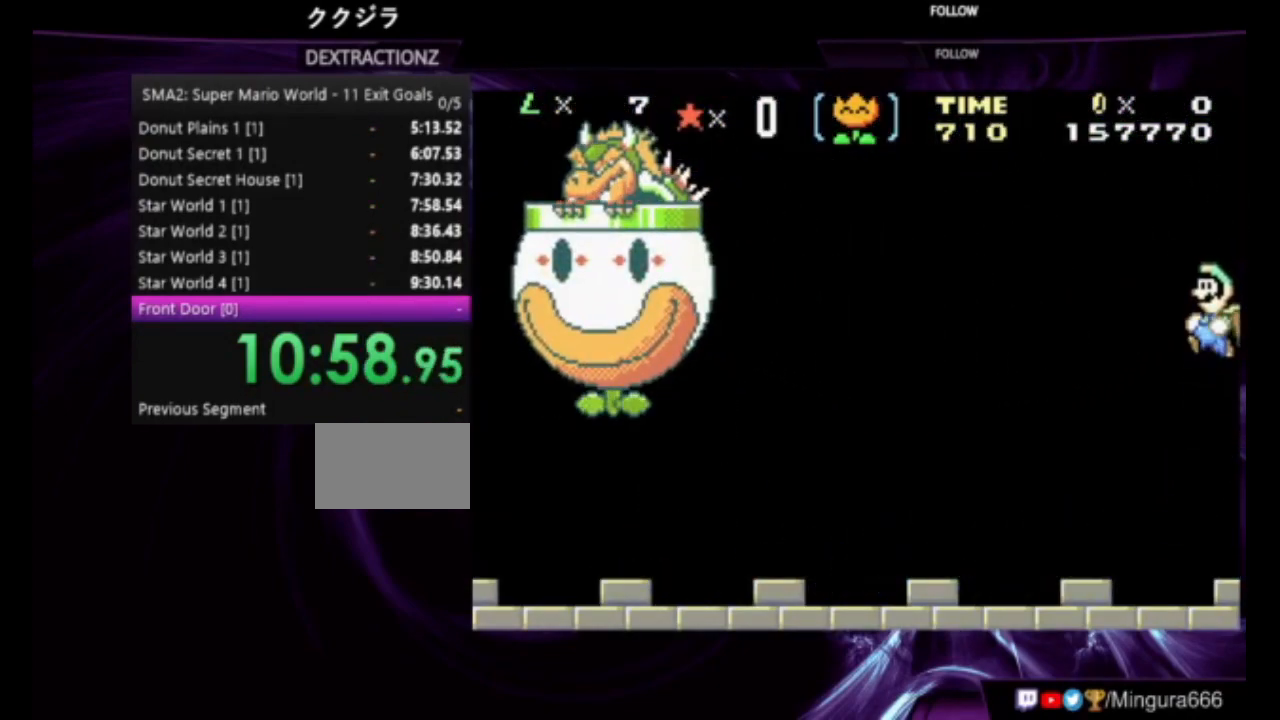
{"dt_ms": 500, "buttons": ["B", "DPAD_LEFT"], "events": []}
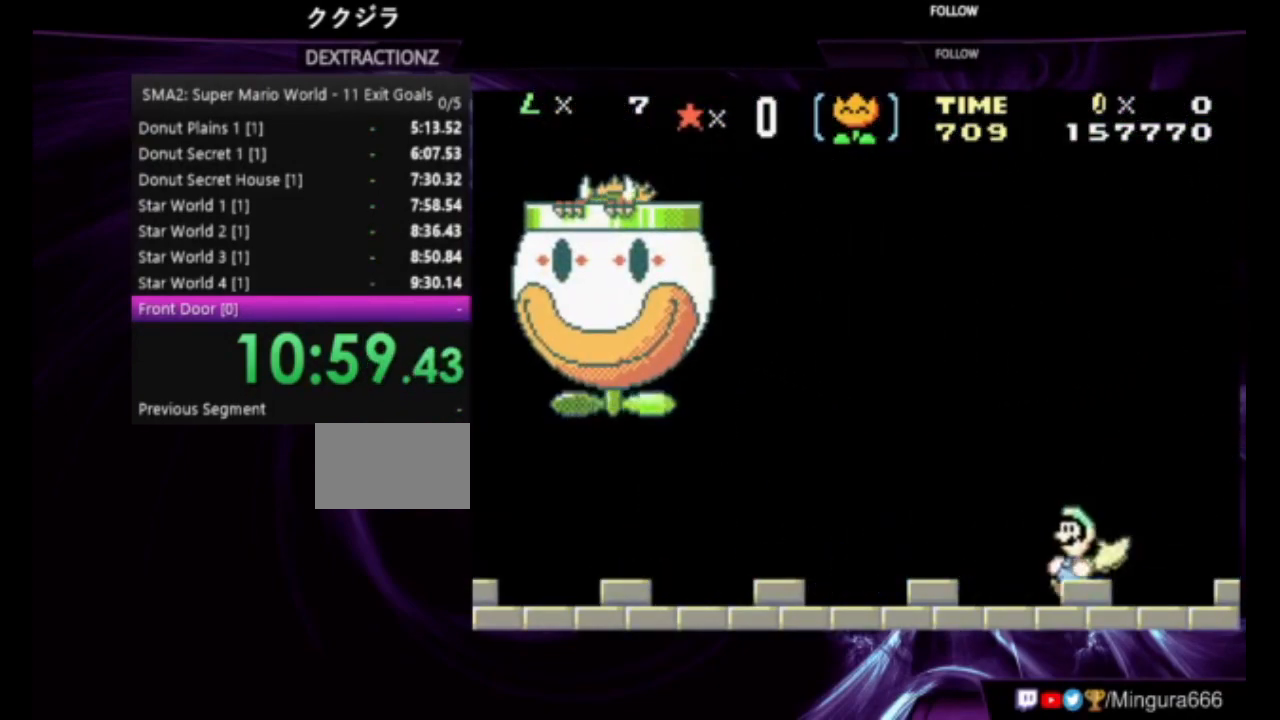
{"dt_ms": 500, "buttons": ["B", "DPAD_LEFT"], "events": []}
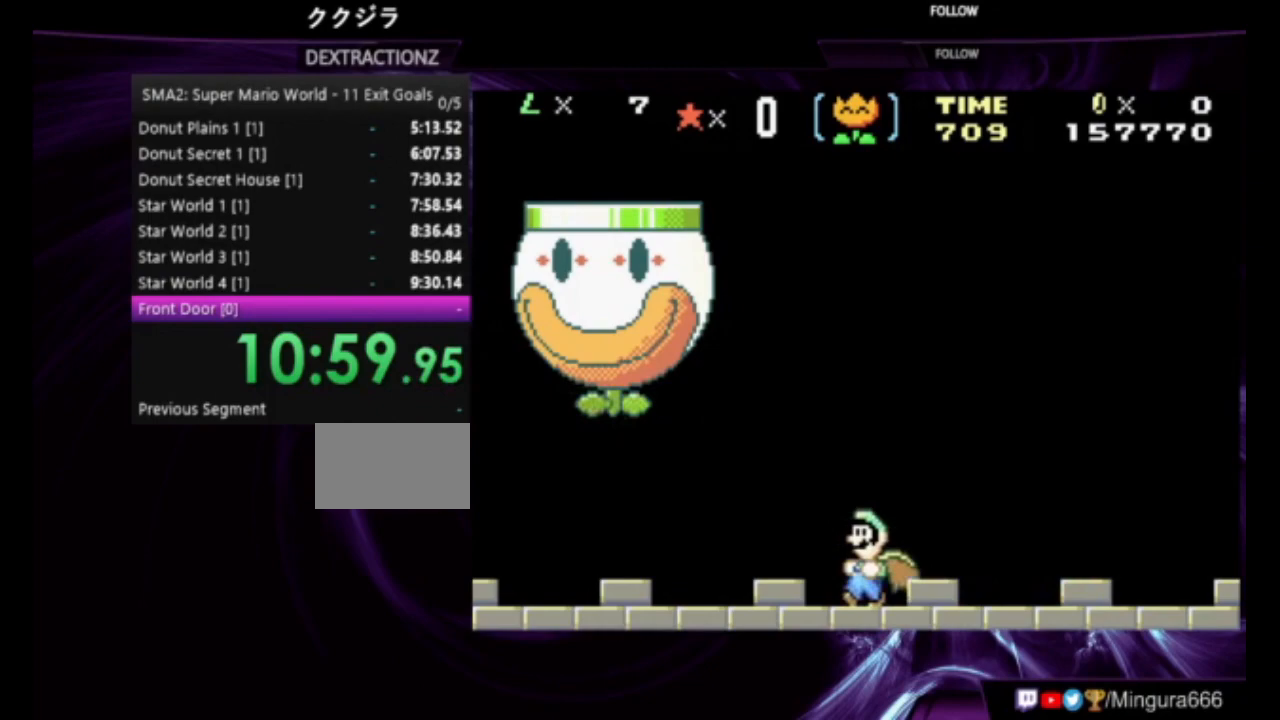
{"dt_ms": 500, "buttons": ["A", "B", "DPAD_LEFT"], "events": [[483, "A", "down"]]}
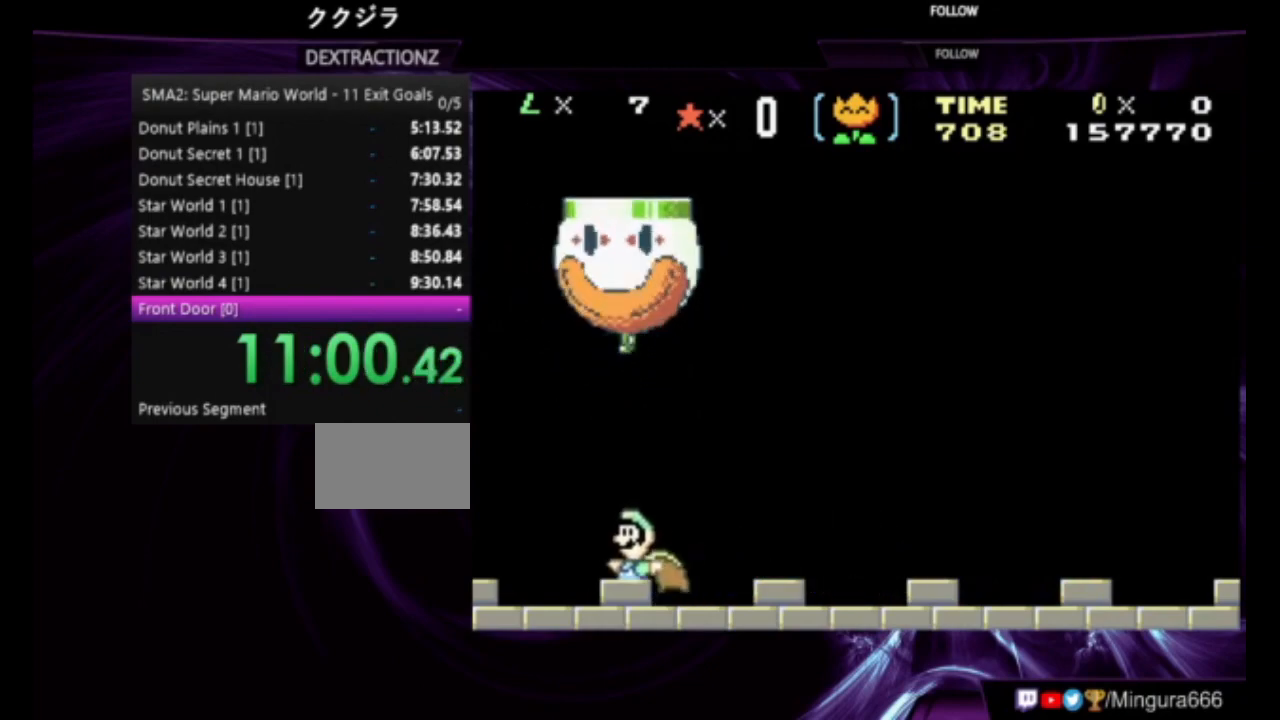
{"dt_ms": 500, "buttons": ["B"], "events": [[50, "DPAD_LEFT", "up"], [83, "DPAD_RIGHT", "down"], [217, "A", "up"], [250, "DPAD_RIGHT", "up"]]}
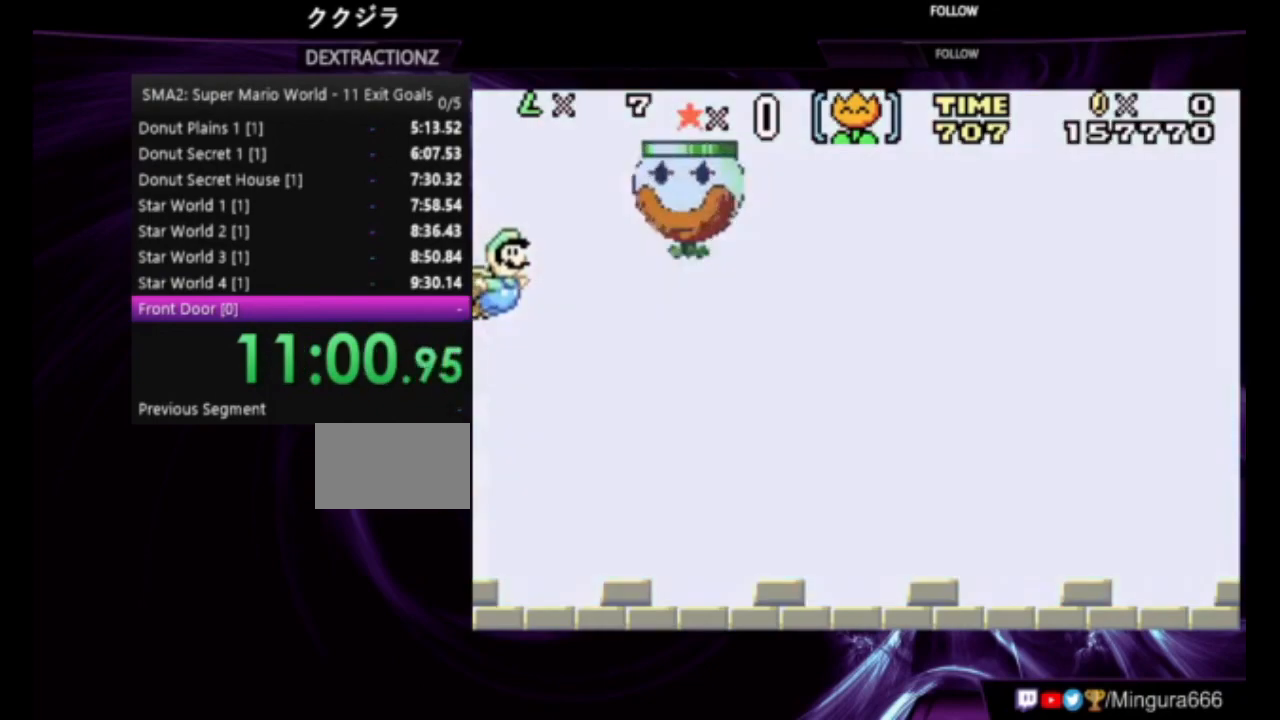
{"dt_ms": 500, "buttons": ["B"], "events": [[383, "DPAD_RIGHT", "down"], [450, "DPAD_RIGHT", "up"]]}
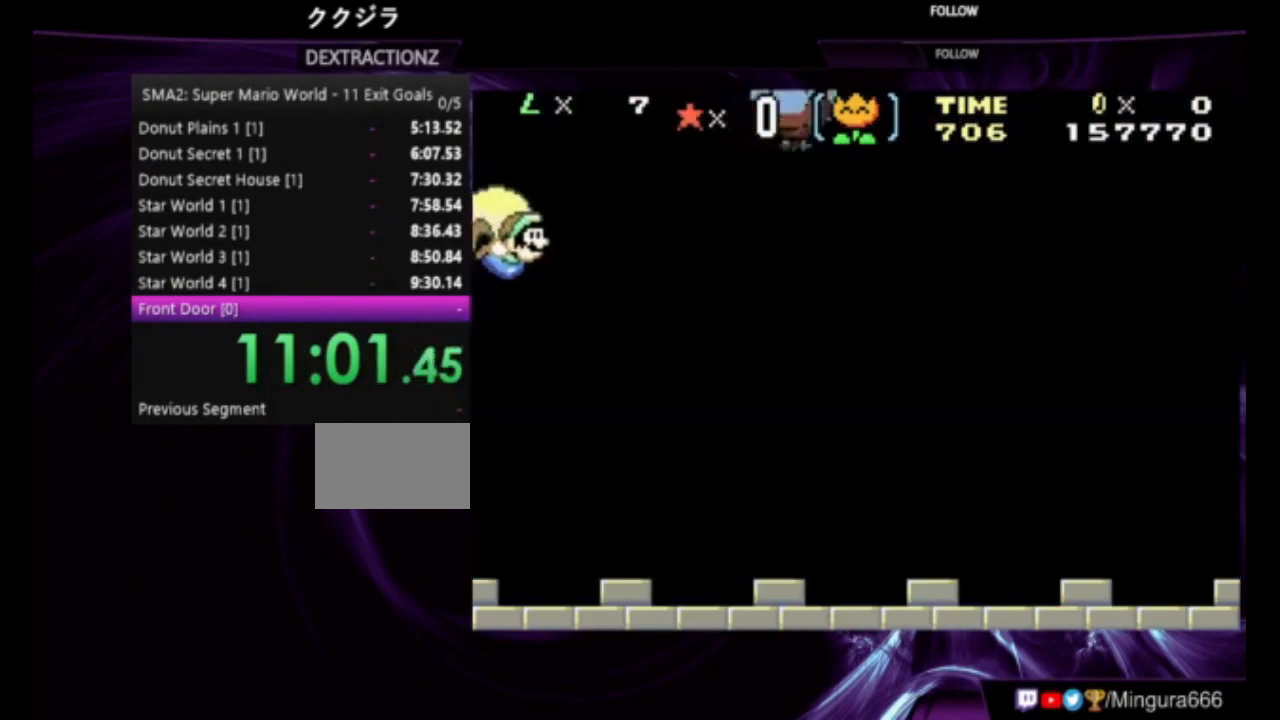
{"dt_ms": 500, "buttons": ["B", "DPAD_LEFT"], "events": [[317, "DPAD_LEFT", "down"]]}
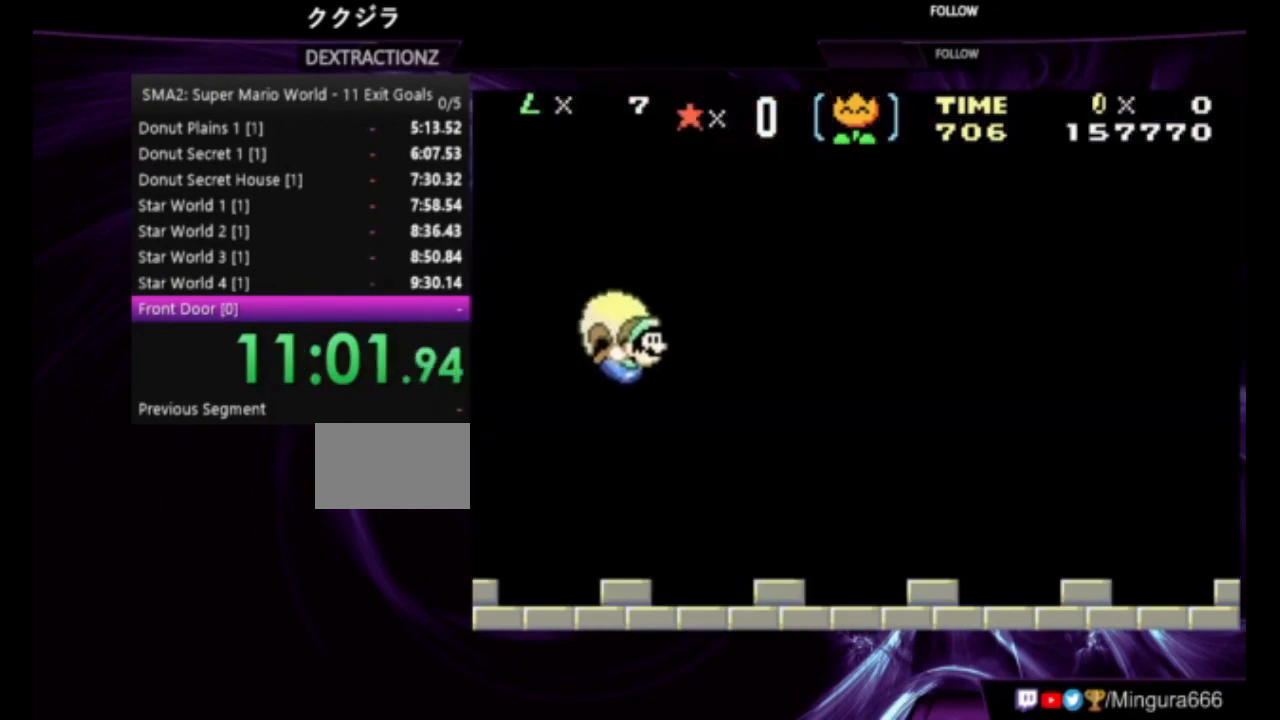
{"dt_ms": 500, "buttons": ["B"], "events": [[117, "DPAD_LEFT", "up"]]}
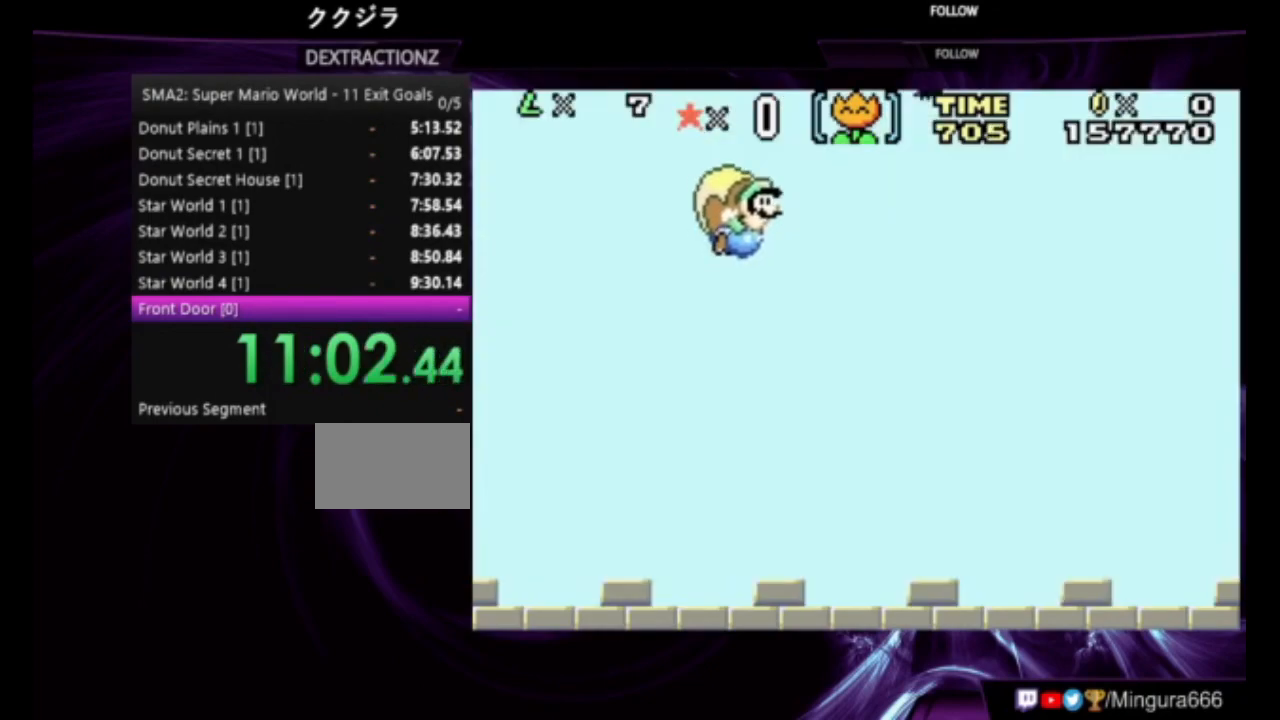
{"dt_ms": 500, "buttons": ["B"], "events": []}
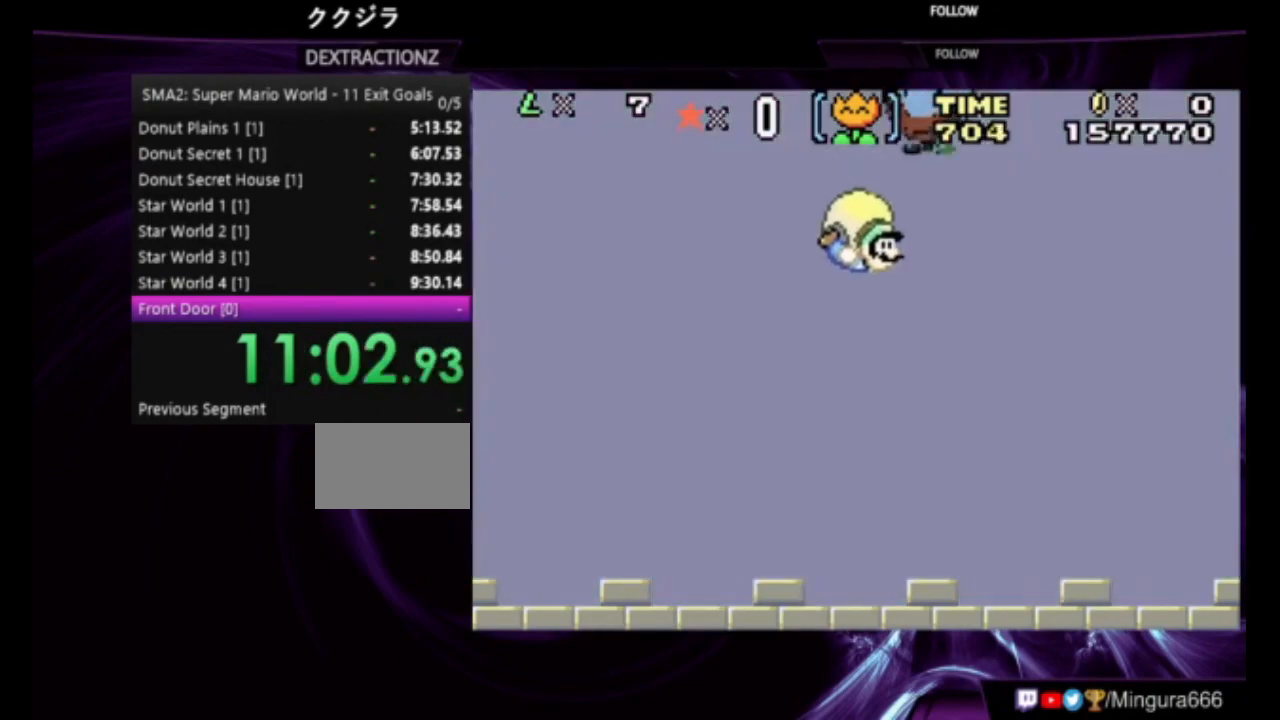
{"dt_ms": 500, "buttons": ["B", "DPAD_LEFT"], "events": [[317, "DPAD_LEFT", "down"]]}
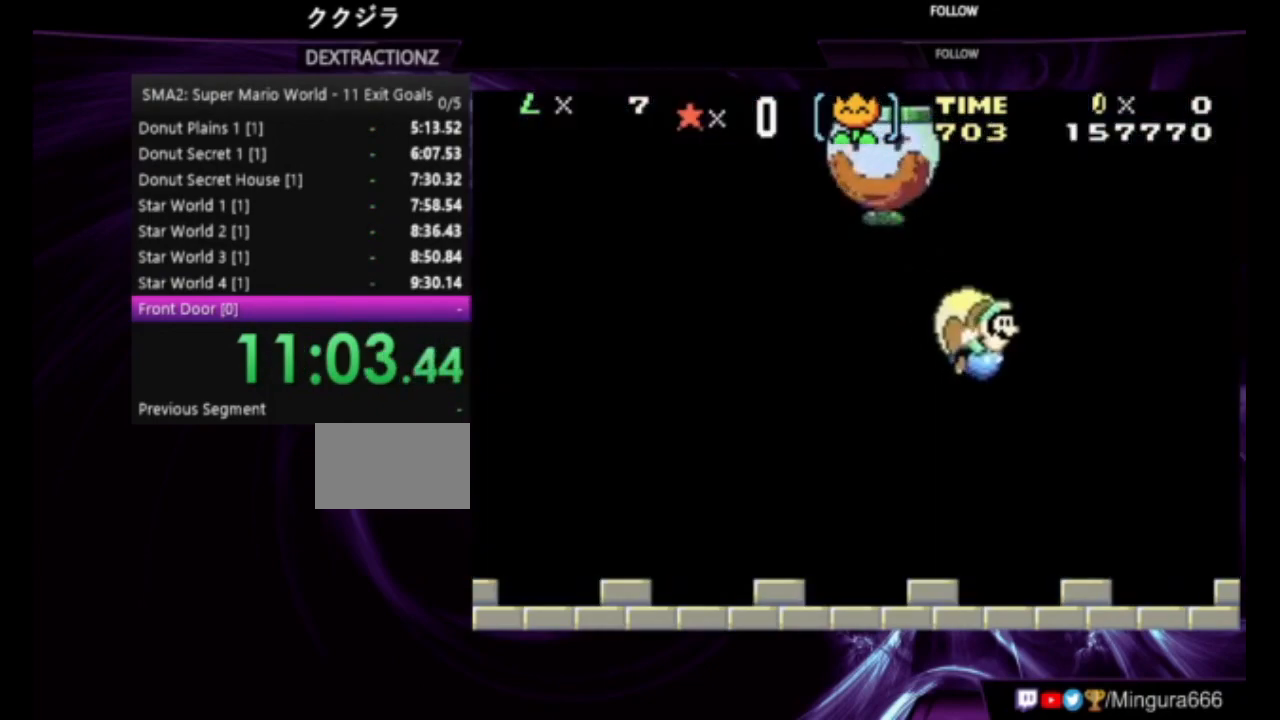
{"dt_ms": 500, "buttons": ["B"], "events": [[117, "DPAD_LEFT", "up"]]}
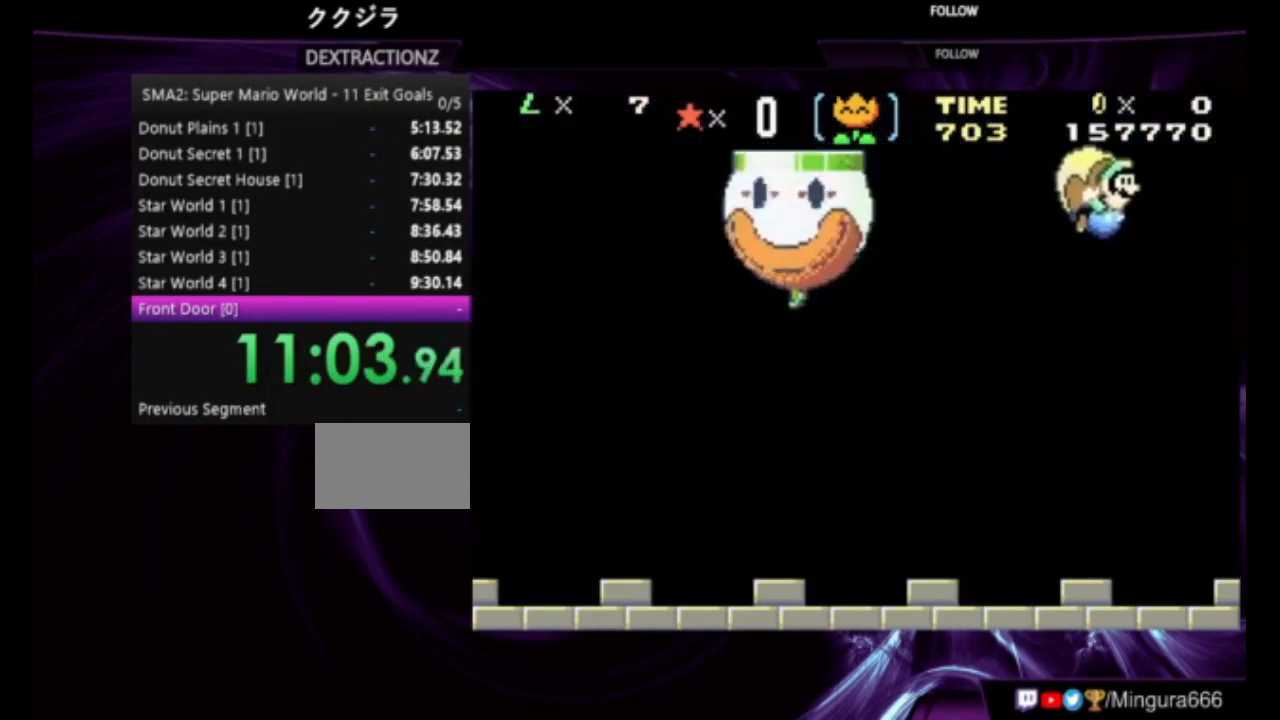
{"dt_ms": 500, "buttons": ["B", "DPAD_LEFT"], "events": [[83, "B", "up"], [183, "B", "down"], [317, "DPAD_LEFT", "down"]]}
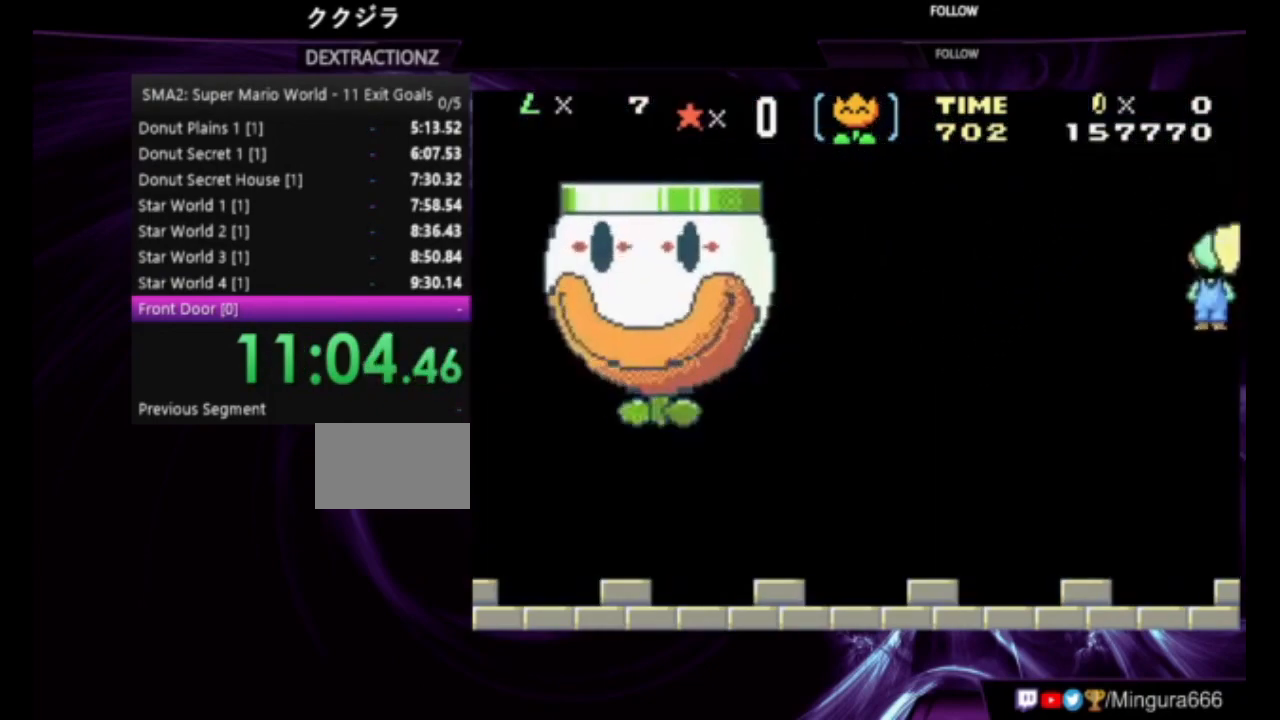
{"dt_ms": 500, "buttons": ["B", "DPAD_LEFT"], "events": []}